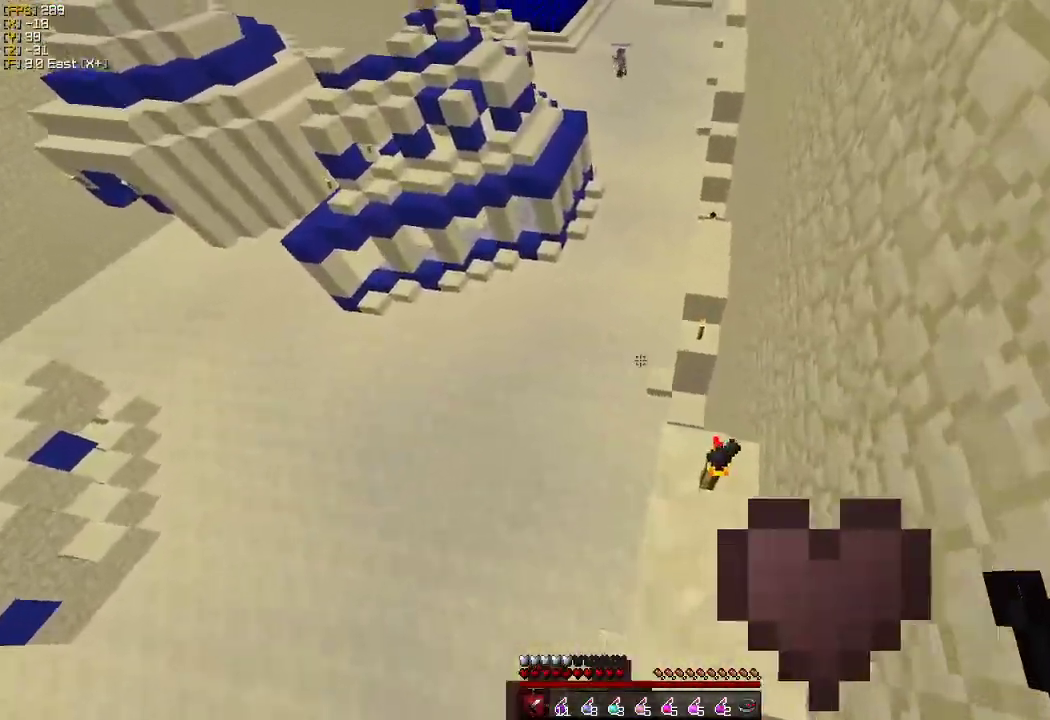
Gameplay with keyboard and mouse; each line is a JSON object with the keys and mouse buttons held at the frame after it. "events" lists presses ("down") and releases ("up") of "a", "d", "s", "w", "mouse_left" and "mouse_right" between this image and that frame as [ms after this image, input, new state], when the widget could be followed in between. "mouse_left", "mouse_right" = the "left", "right" buttons of the "mouse" list. No other keys are recorded. Fast repeated clicks can show as one long hold. Mouse movement is not recorded.
{"keys": ["a", "w"], "mouse": [], "events": [[83, "w", "up"], [150, "d", "up"], [233, "a", "down"], [267, "w", "down"]]}
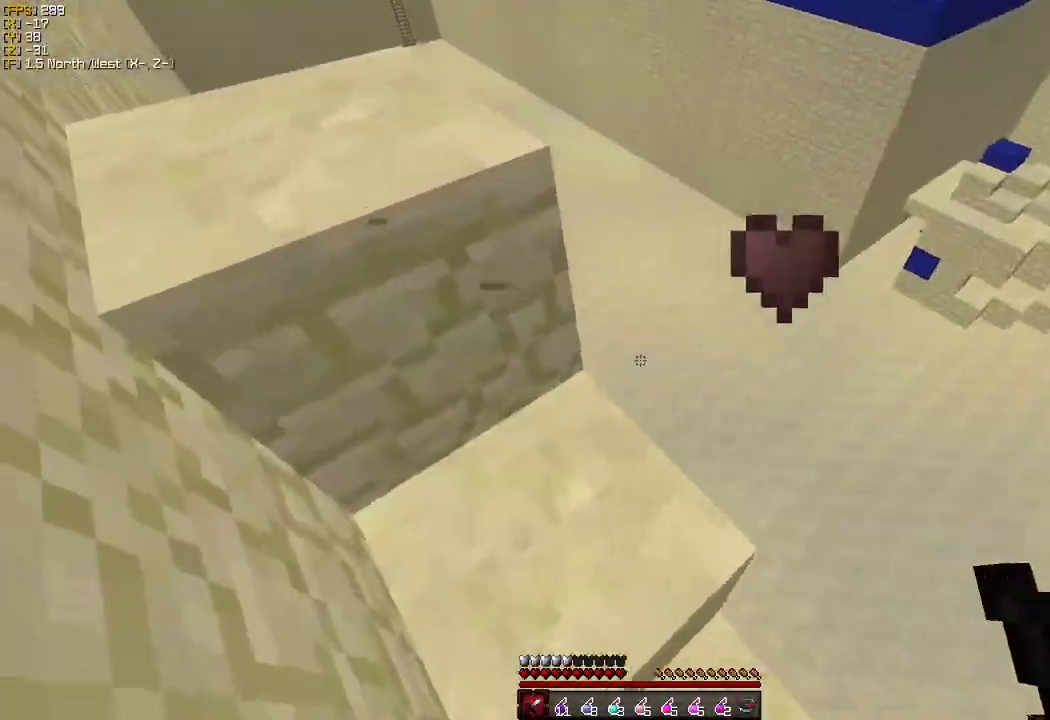
{"keys": ["a", "d", "w"], "mouse": [], "events": [[17, "d", "down"], [50, "a", "up"], [467, "a", "down"]]}
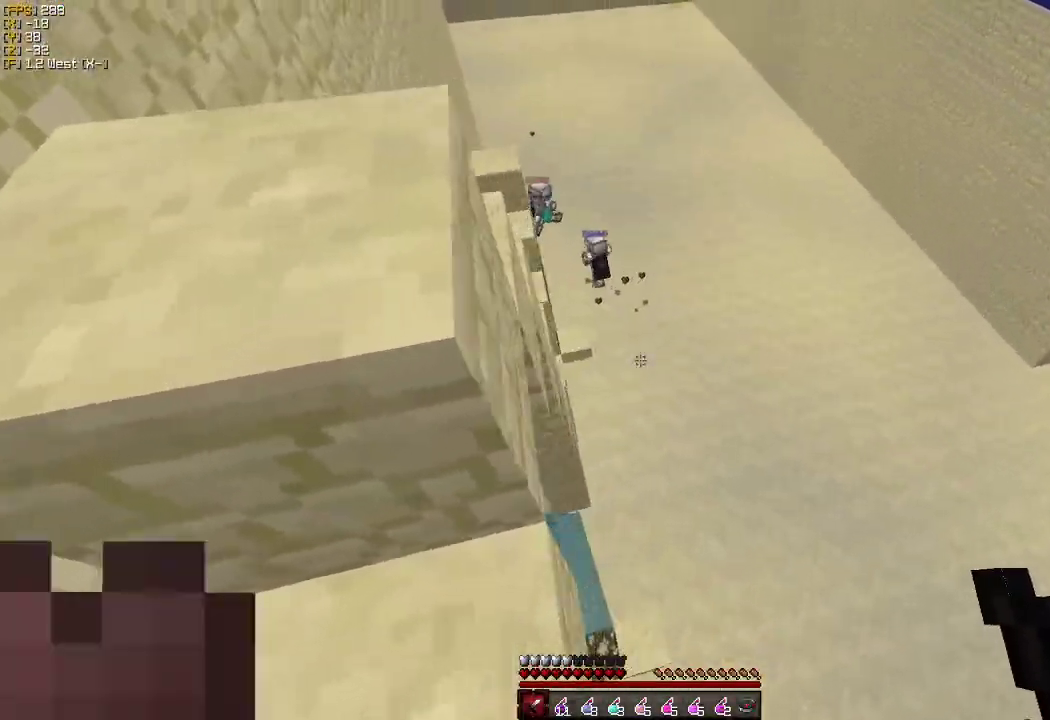
{"keys": ["a", "s"], "mouse": [], "events": [[17, "d", "up"], [350, "w", "up"], [483, "s", "down"]]}
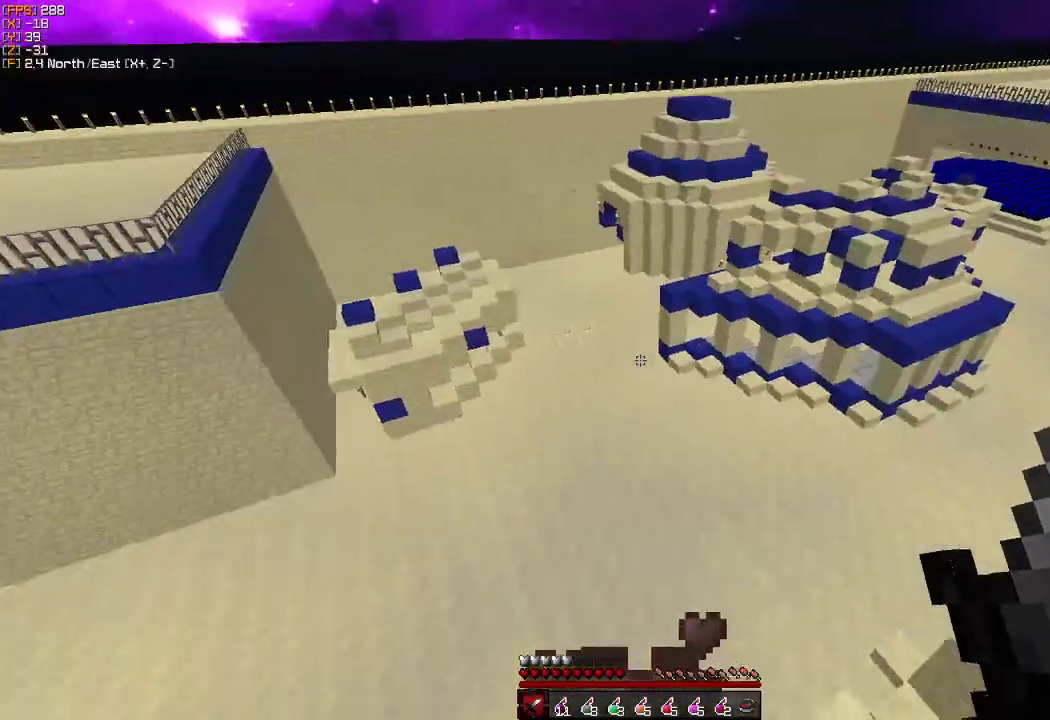
{"keys": ["d", "w"], "mouse": [], "events": [[150, "a", "up"], [150, "d", "down"], [283, "s", "up"], [333, "w", "down"]]}
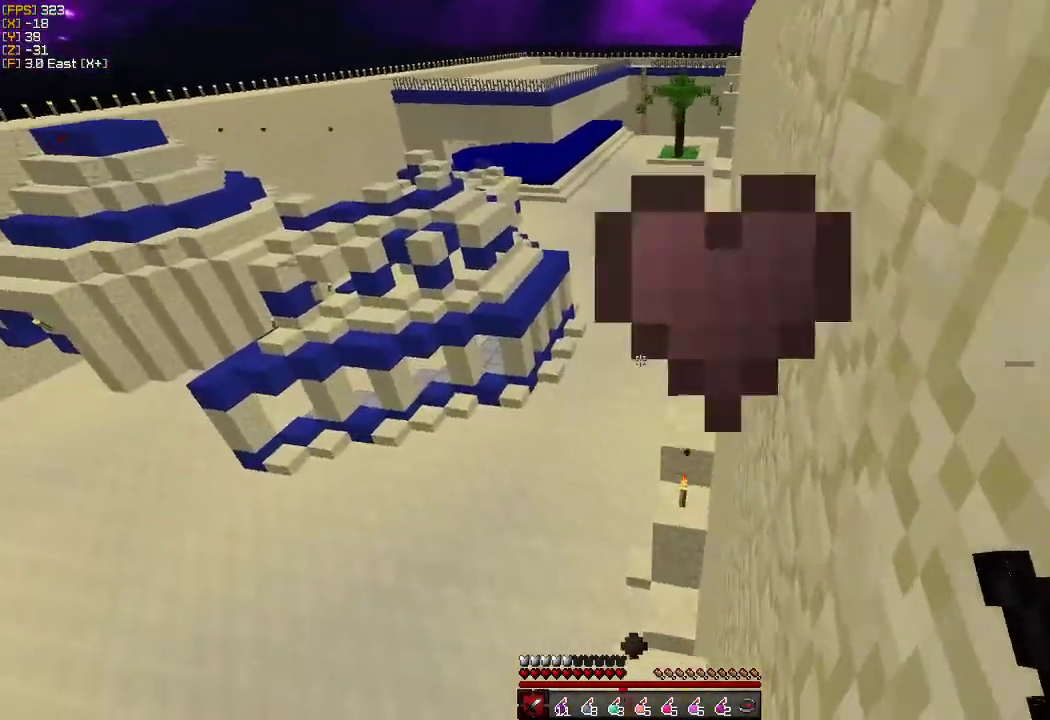
{"keys": ["d", "w"], "mouse": [], "events": [[17, "d", "up"], [400, "d", "down"]]}
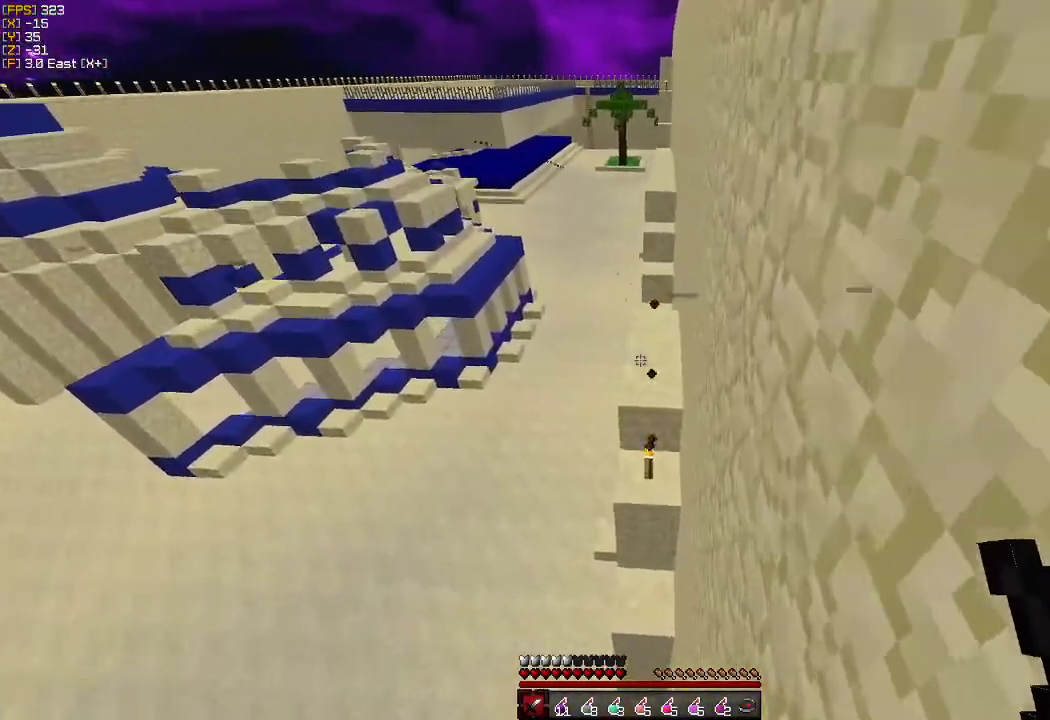
{"keys": ["w"], "mouse": [], "events": [[17, "d", "up"]]}
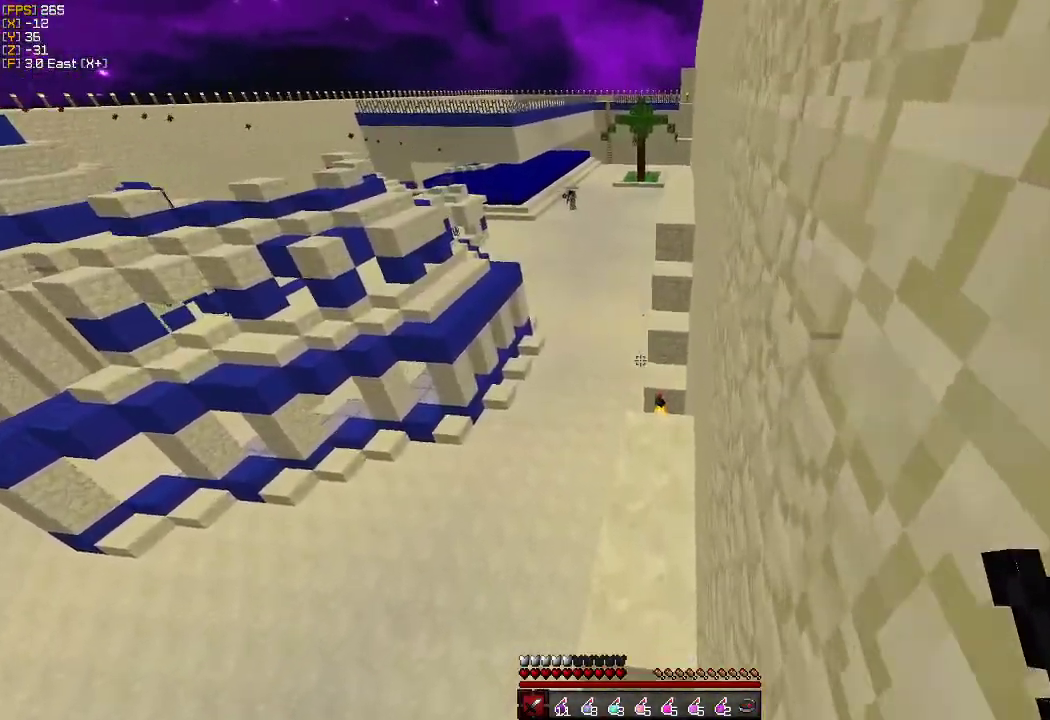
{"keys": ["w"], "mouse": [], "events": []}
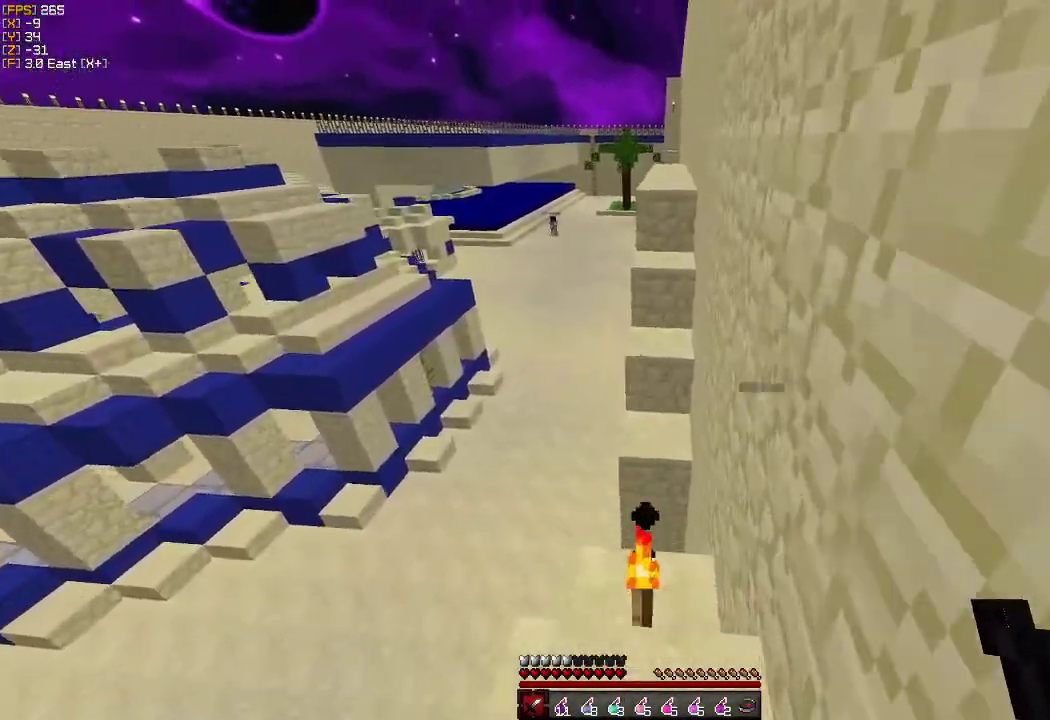
{"keys": ["d", "w"], "mouse": [], "events": [[417, "d", "down"]]}
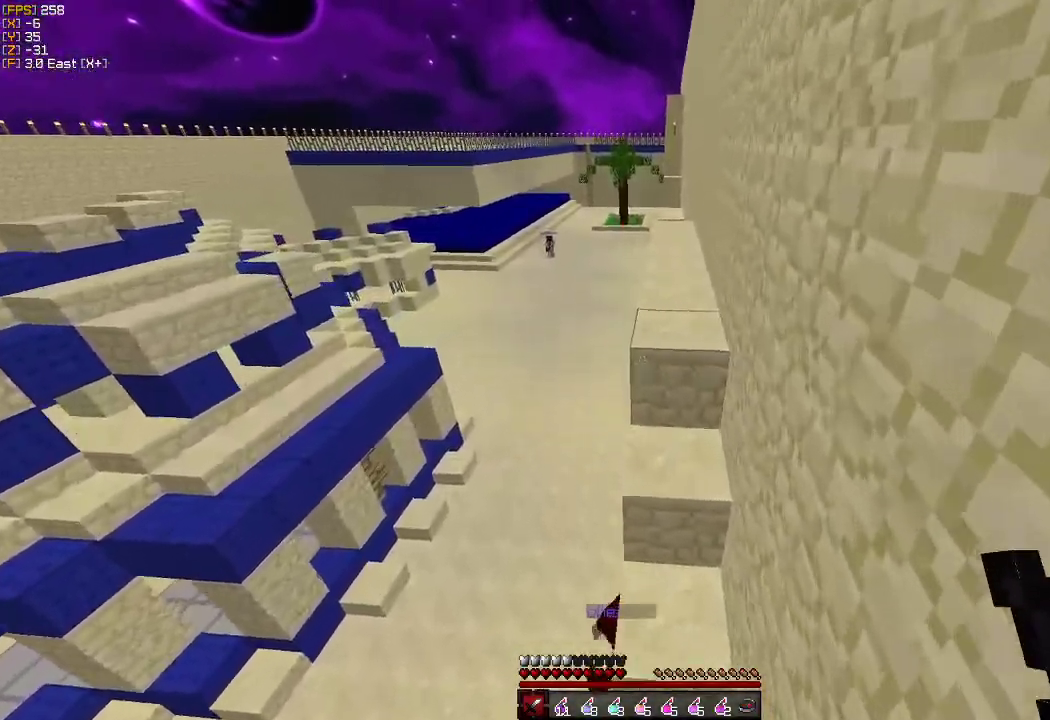
{"keys": ["d", "w"], "mouse": [], "events": [[17, "d", "up"], [267, "d", "down"]]}
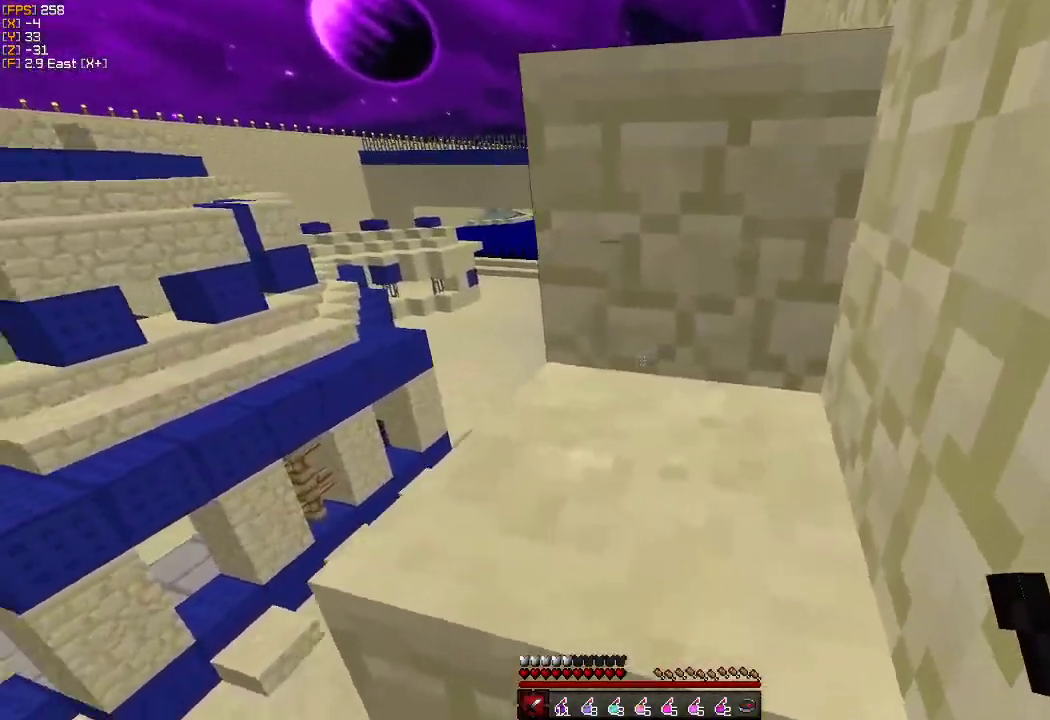
{"keys": ["d", "s"], "mouse": [], "events": [[17, "w", "up"], [33, "s", "down"]]}
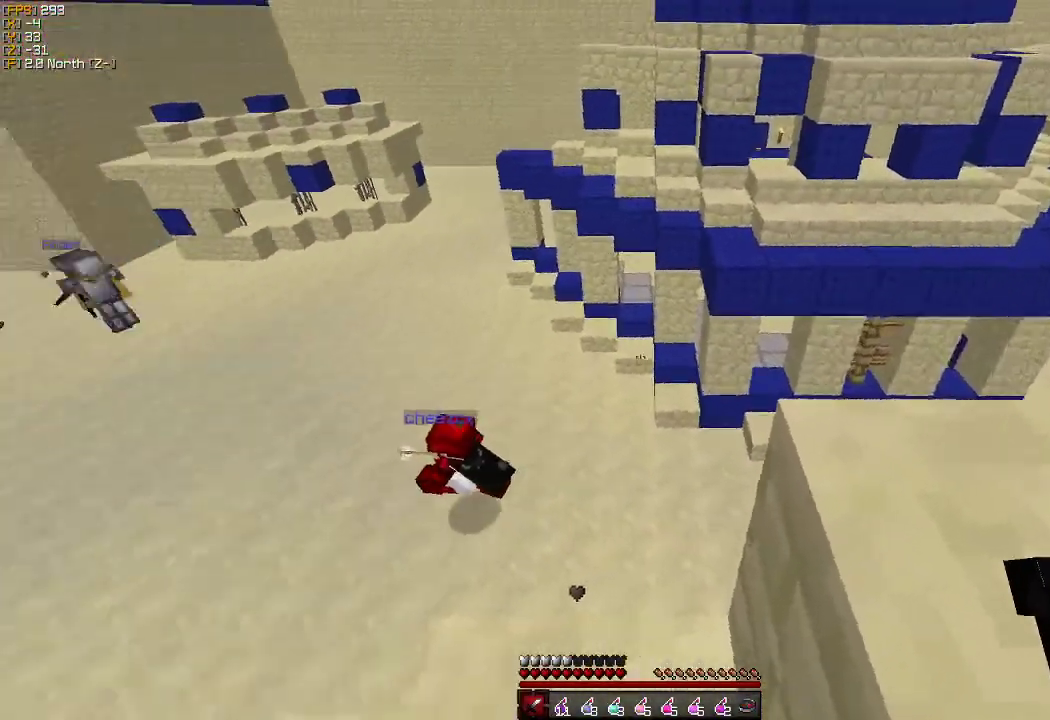
{"keys": ["d"], "mouse": [], "events": [[100, "d", "up"], [133, "a", "down"], [217, "s", "up"], [300, "a", "up"], [450, "d", "down"]]}
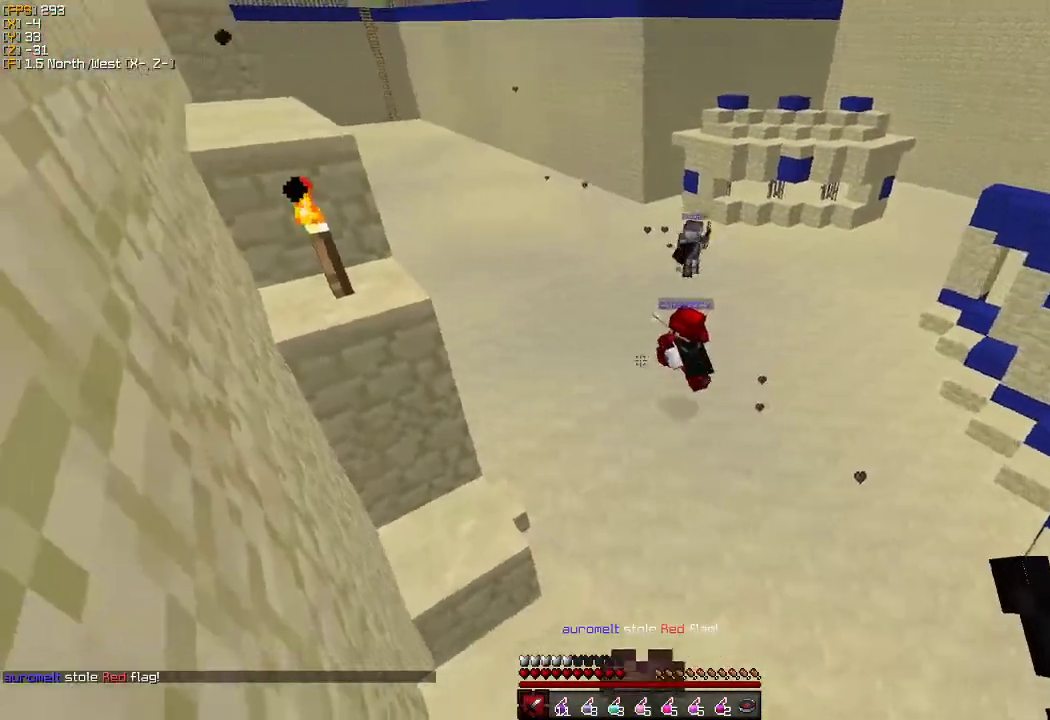
{"keys": ["a", "w"], "mouse": [], "events": [[100, "d", "up"], [200, "w", "down"], [217, "a", "down"], [250, "a", "up"], [500, "a", "down"]]}
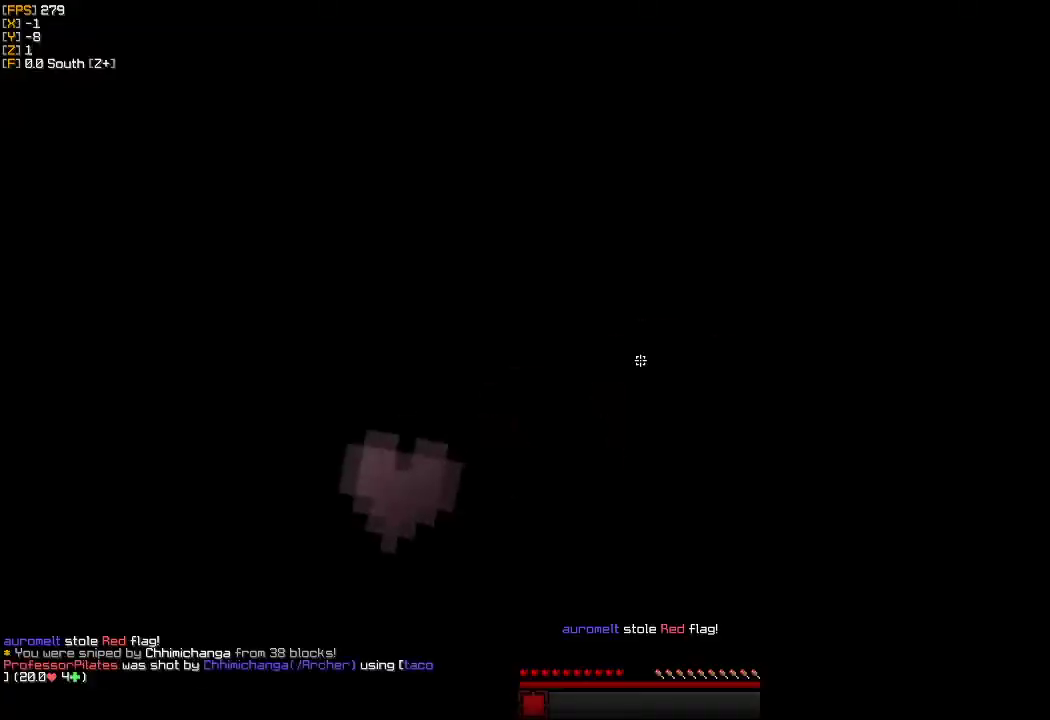
{"keys": ["w"], "mouse": [], "events": [[283, "a", "up"]]}
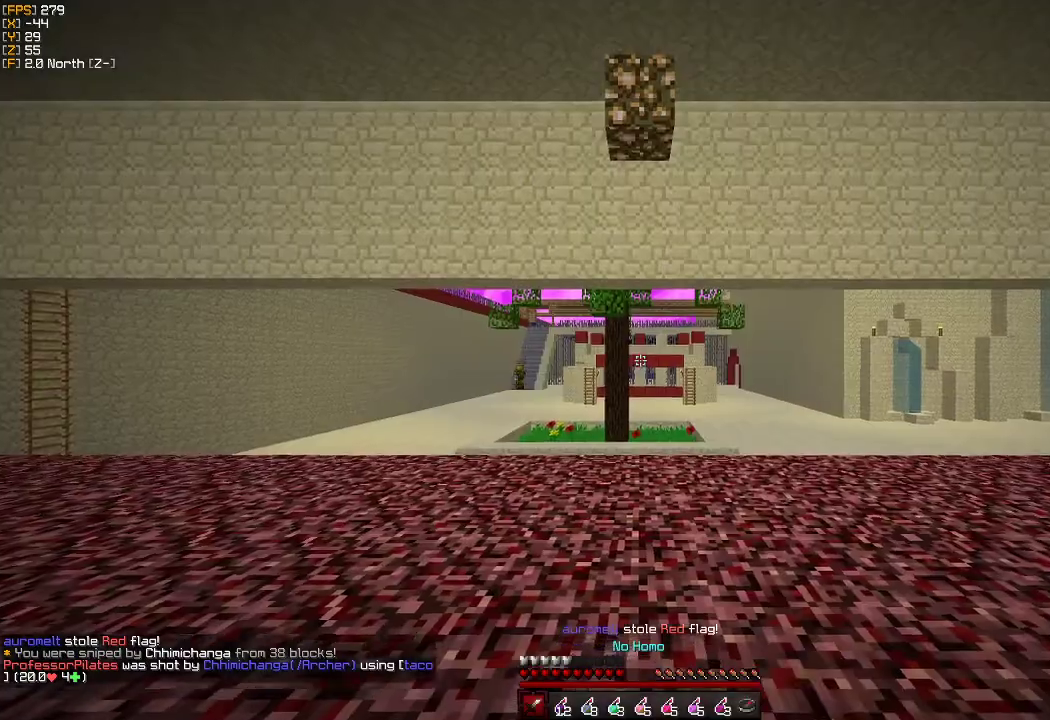
{"keys": ["w"], "mouse": [], "events": []}
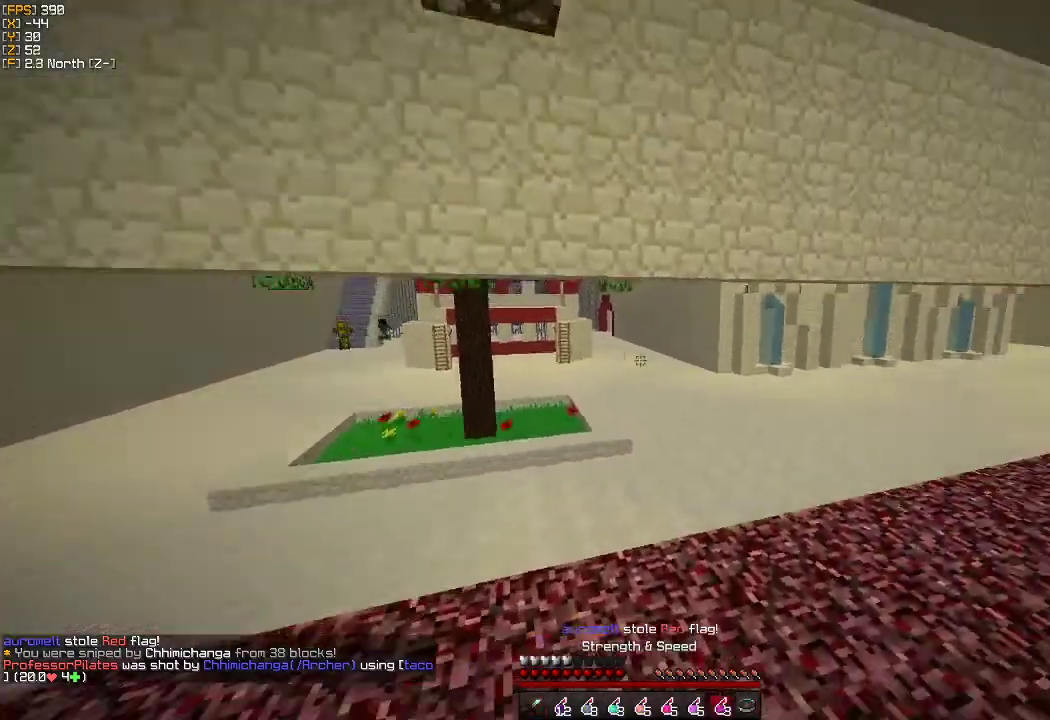
{"keys": ["d", "w"], "mouse": [], "events": [[350, "d", "down"]]}
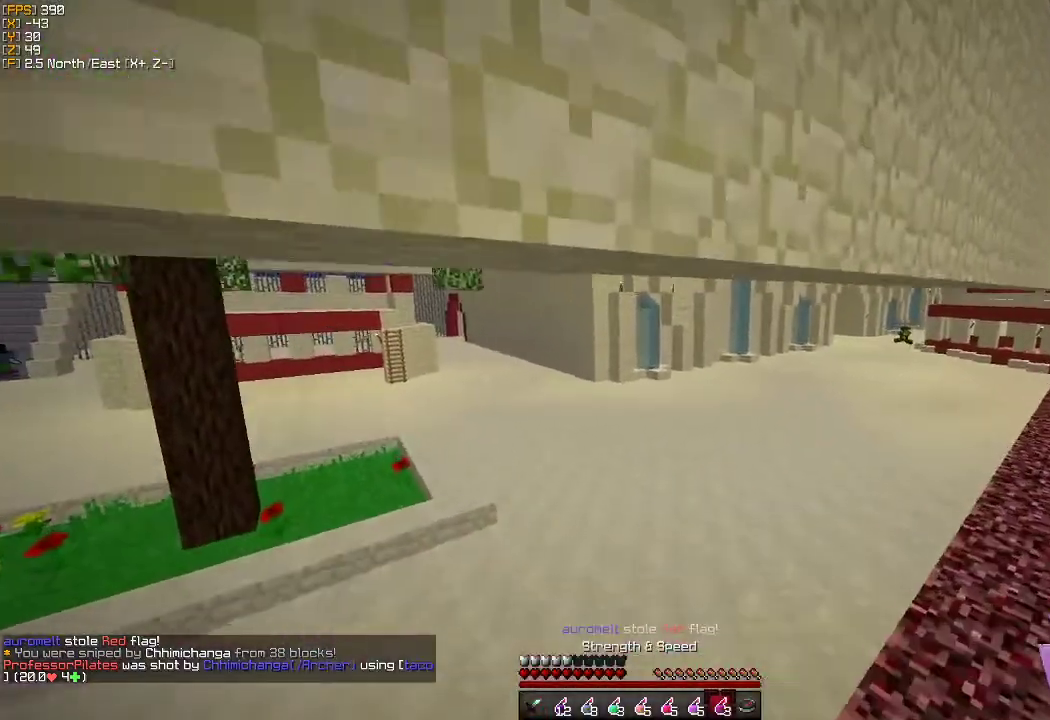
{"keys": ["w"], "mouse": [], "events": [[133, "d", "up"]]}
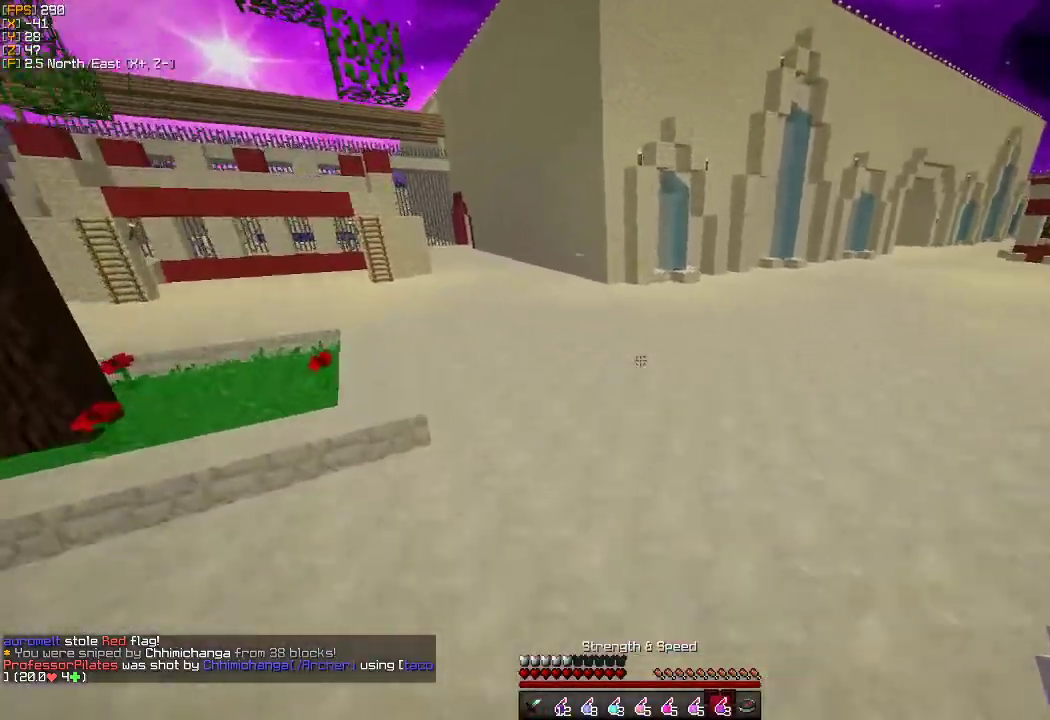
{"keys": ["w"], "mouse": [], "events": []}
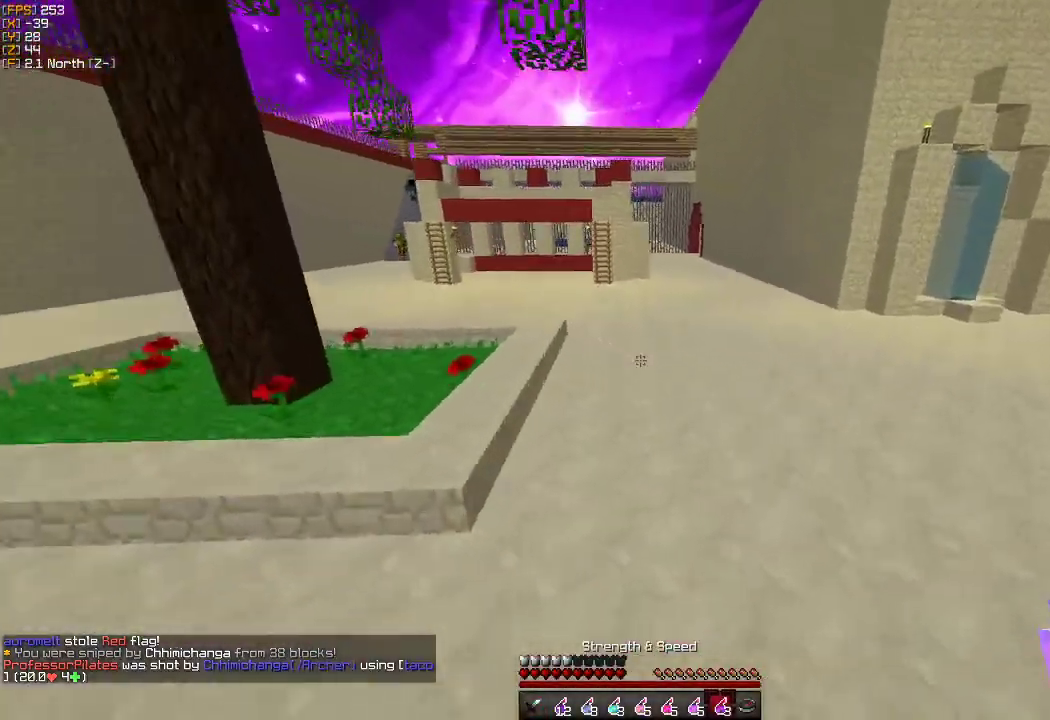
{"keys": ["w"], "mouse": [], "events": []}
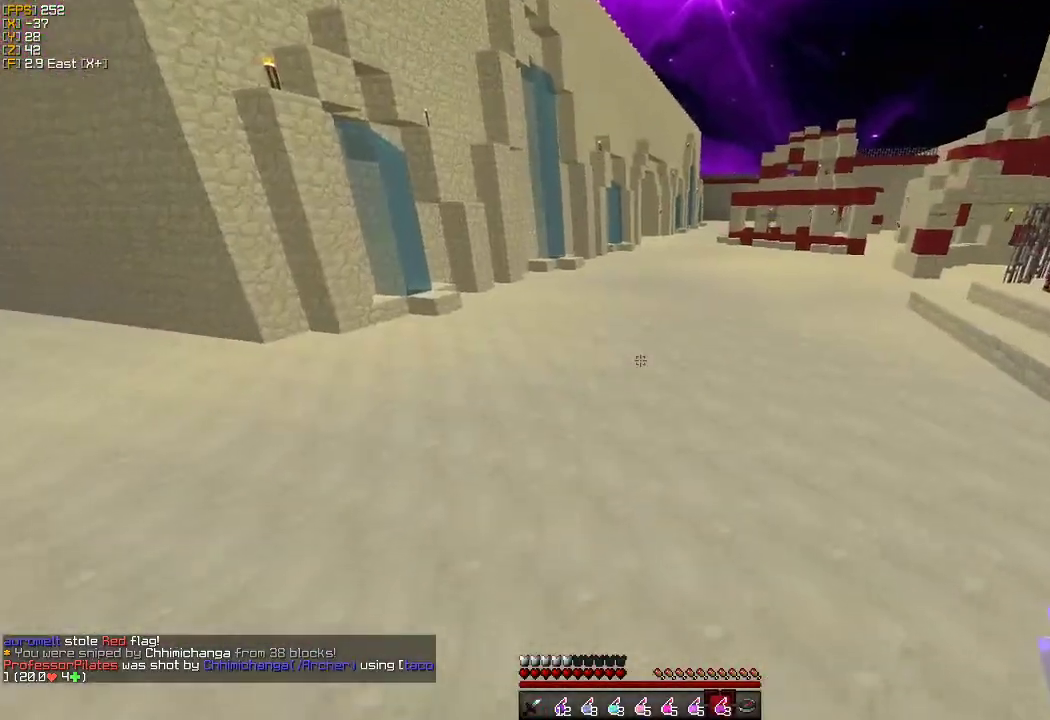
{"keys": ["w"], "mouse": [], "events": [[67, "mouse_right", "down"], [167, "mouse_right", "up"]]}
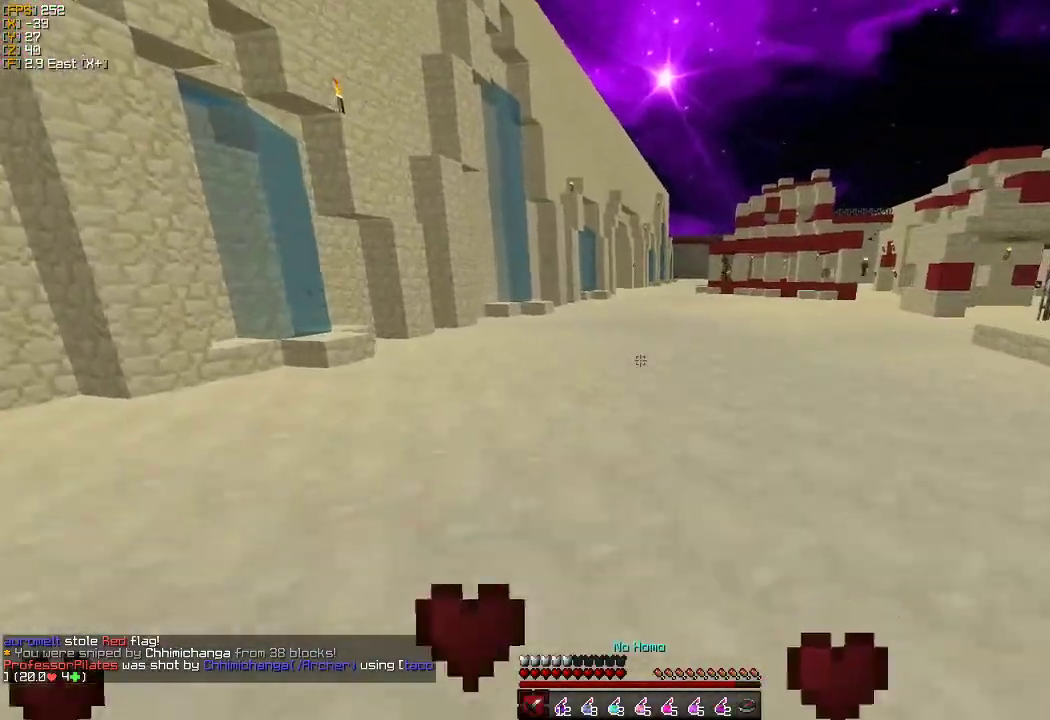
{"keys": ["w"], "mouse": [], "events": []}
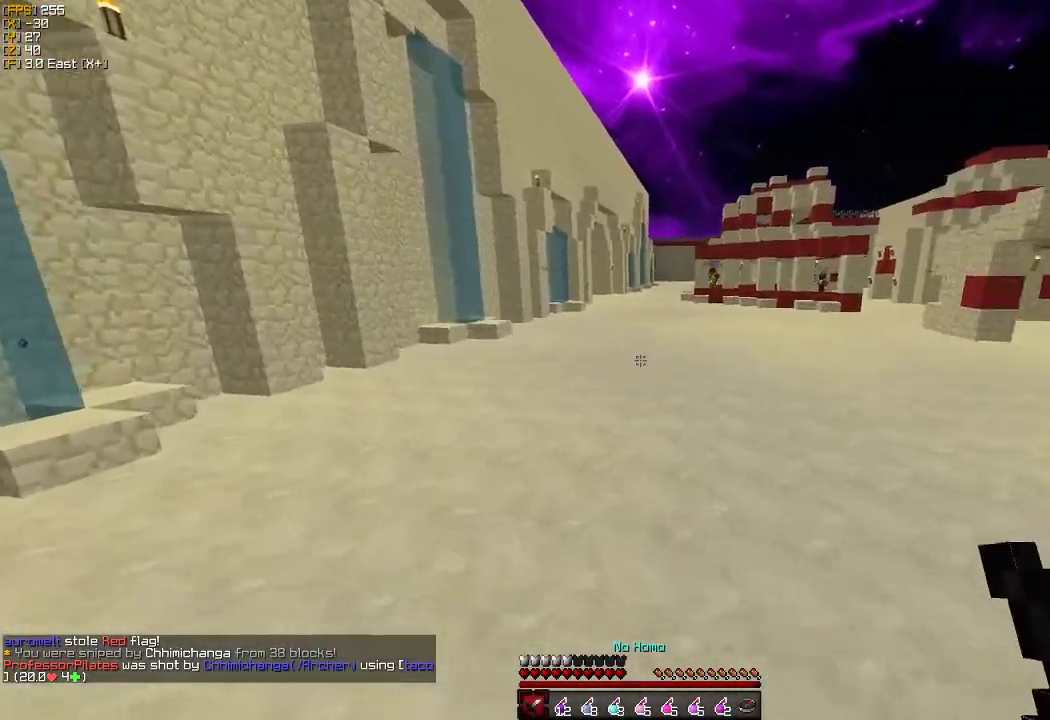
{"keys": ["w"], "mouse": [], "events": []}
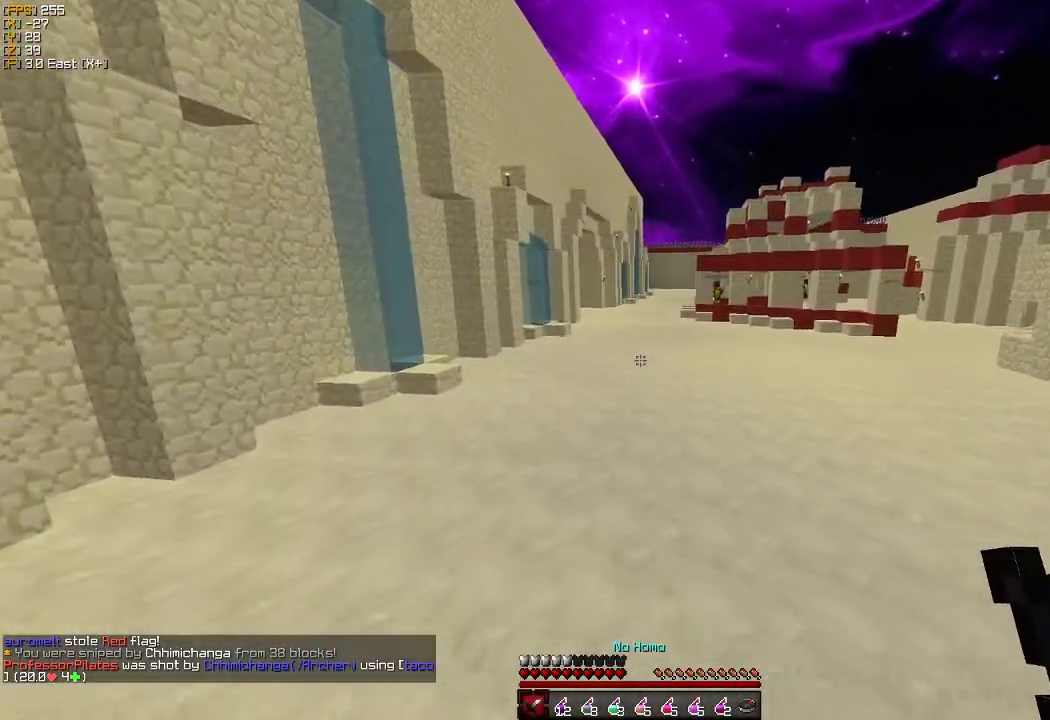
{"keys": ["w"], "mouse": [], "events": []}
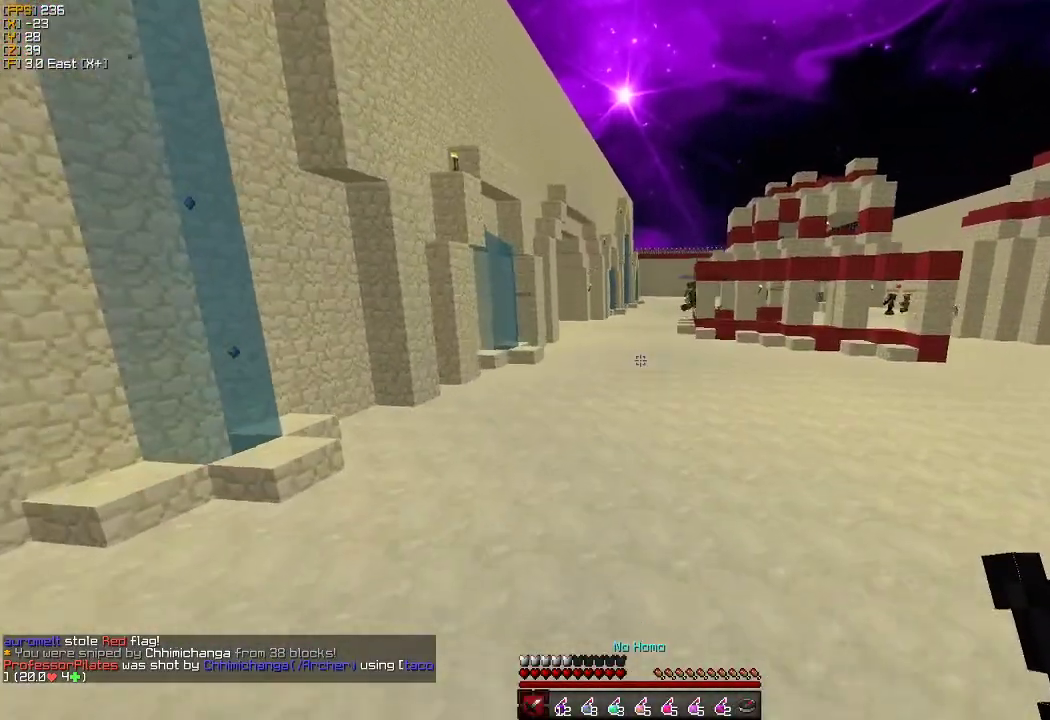
{"keys": ["w"], "mouse": [], "events": []}
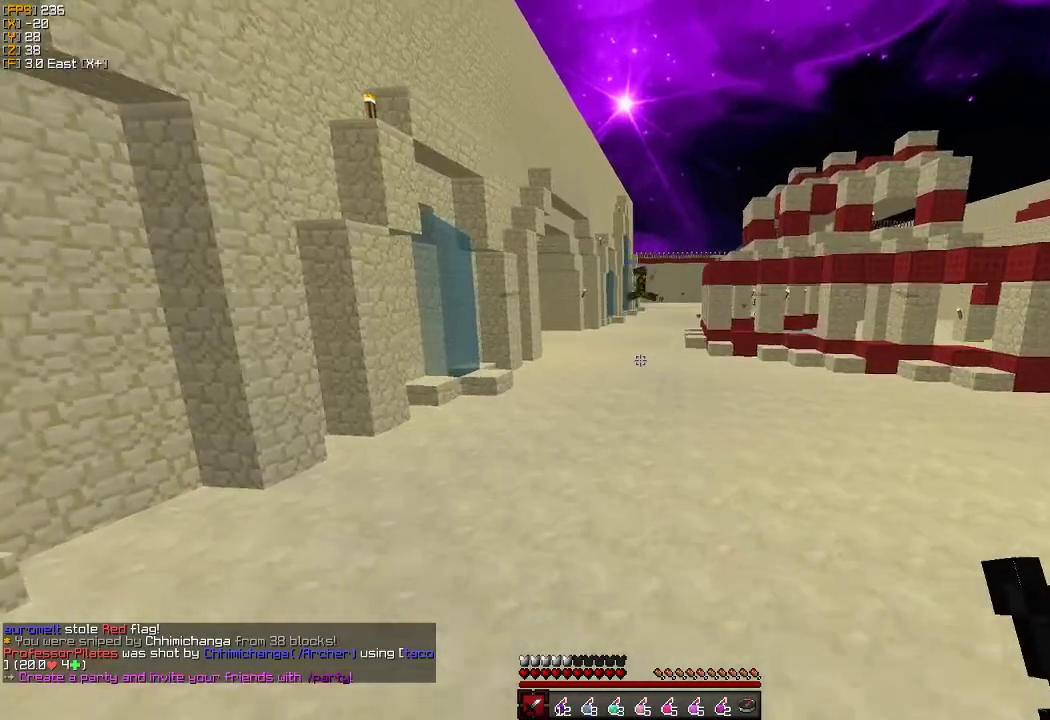
{"keys": ["w"], "mouse": [], "events": []}
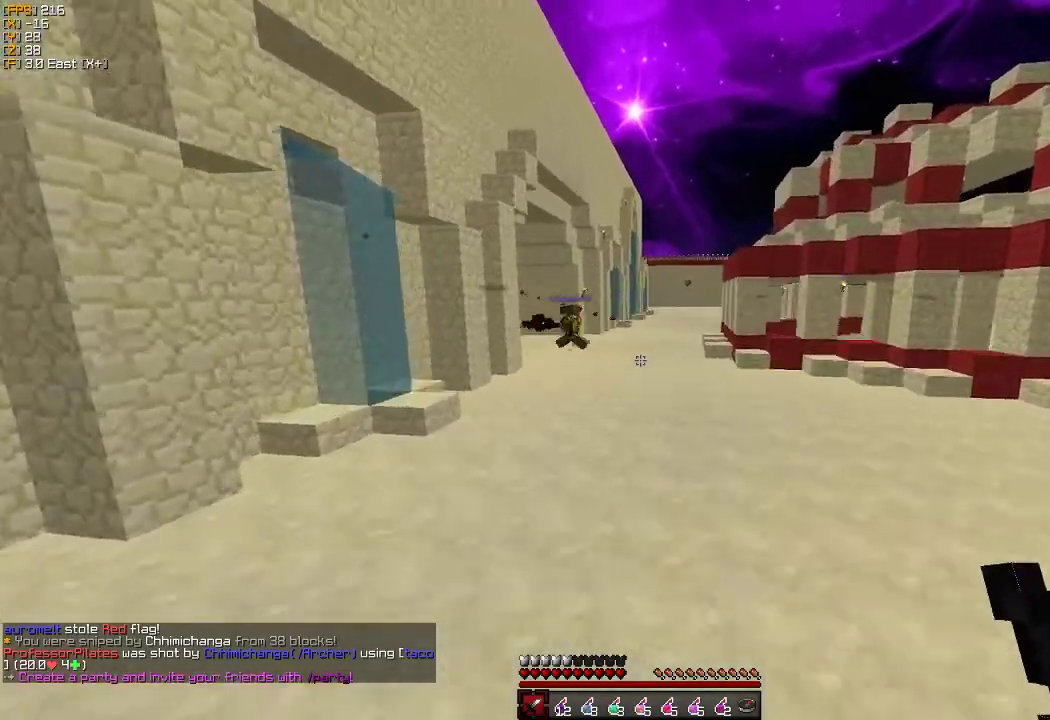
{"keys": ["a", "w"], "mouse": [], "events": [[300, "a", "down"]]}
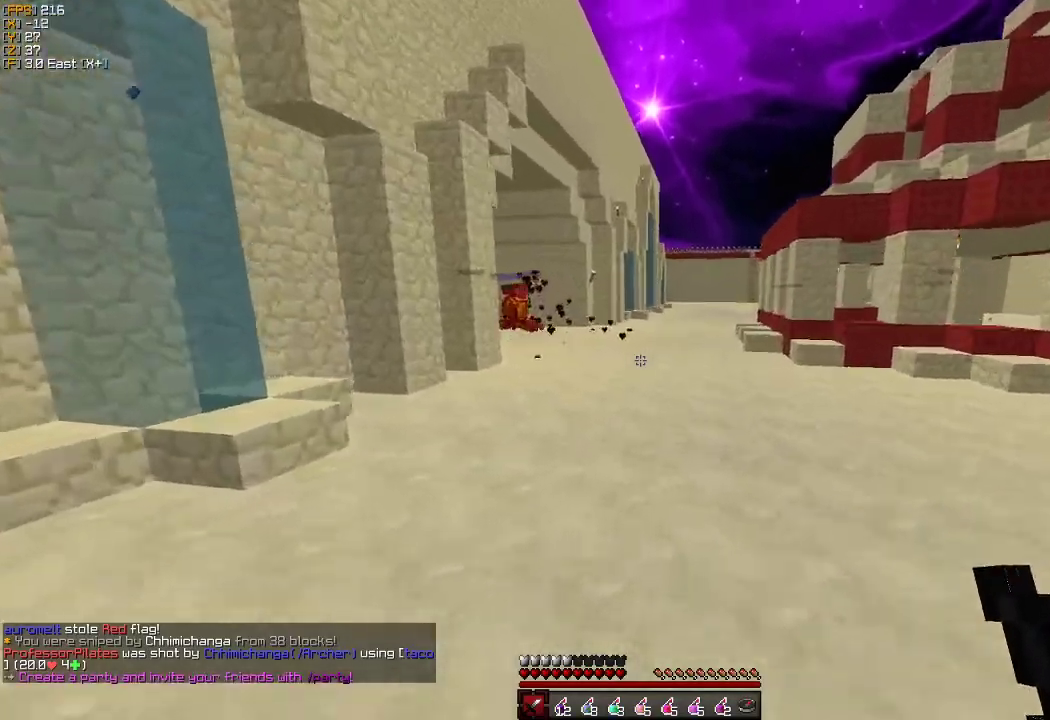
{"keys": ["w"], "mouse": [], "events": [[50, "a", "up"]]}
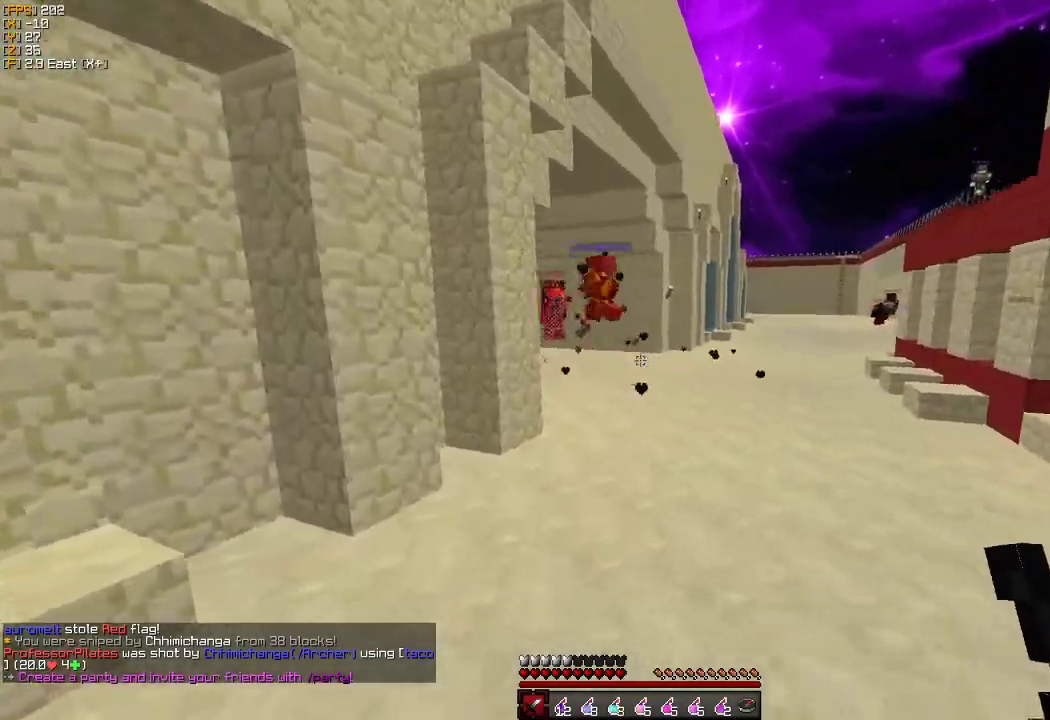
{"keys": ["w"], "mouse": [], "events": [[400, "mouse_left", "down"], [500, "mouse_left", "up"]]}
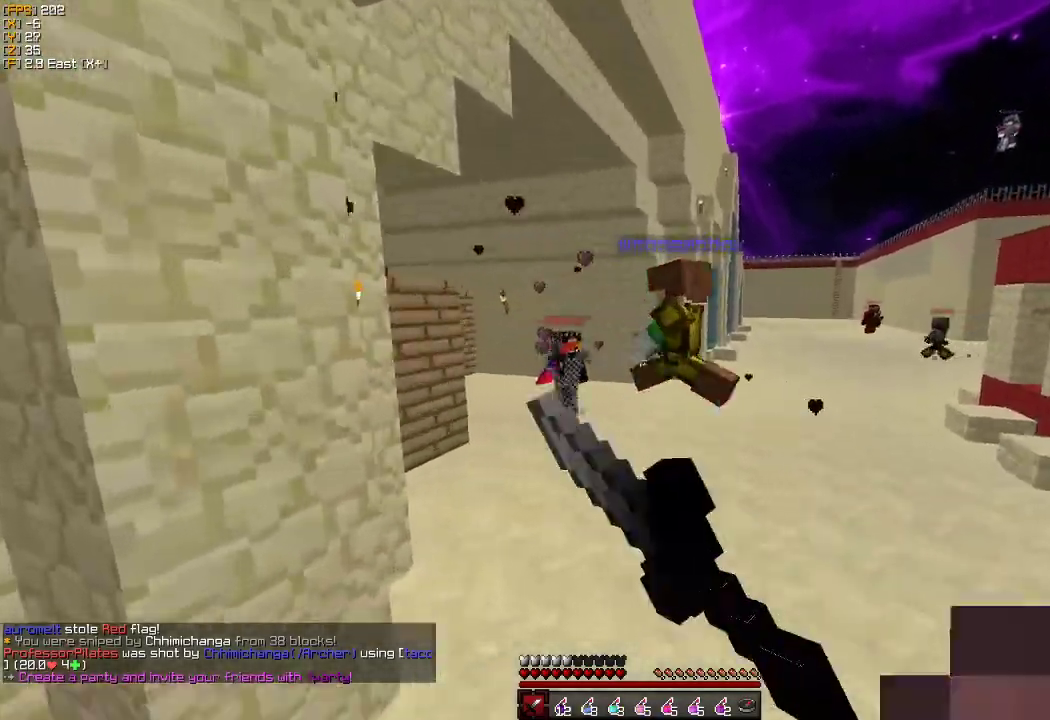
{"keys": ["d", "w"], "mouse": [], "events": [[17, "d", "down"], [67, "mouse_left", "down"], [167, "mouse_left", "up"], [233, "mouse_left", "down"], [267, "w", "up"], [350, "w", "down"], [467, "mouse_left", "up"]]}
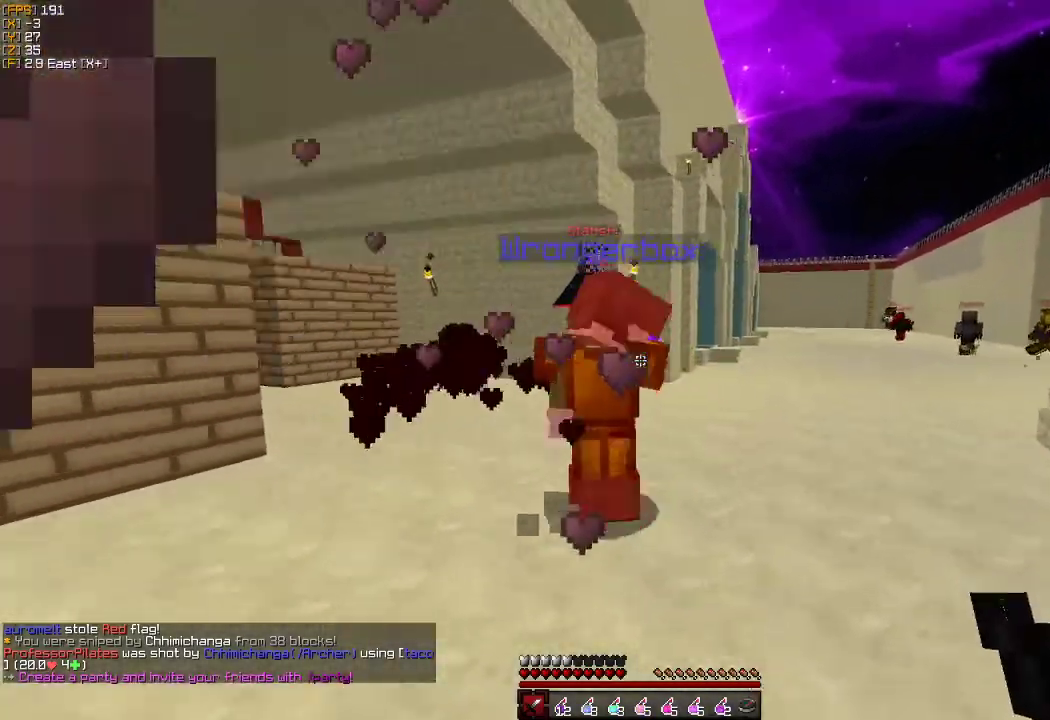
{"keys": ["d", "w"], "mouse": ["left"], "events": [[50, "mouse_left", "down"], [67, "d", "up"], [150, "mouse_left", "up"], [200, "mouse_left", "down"], [300, "mouse_left", "up"], [350, "mouse_left", "down"], [450, "mouse_left", "up"], [500, "d", "down"], [500, "mouse_left", "down"]]}
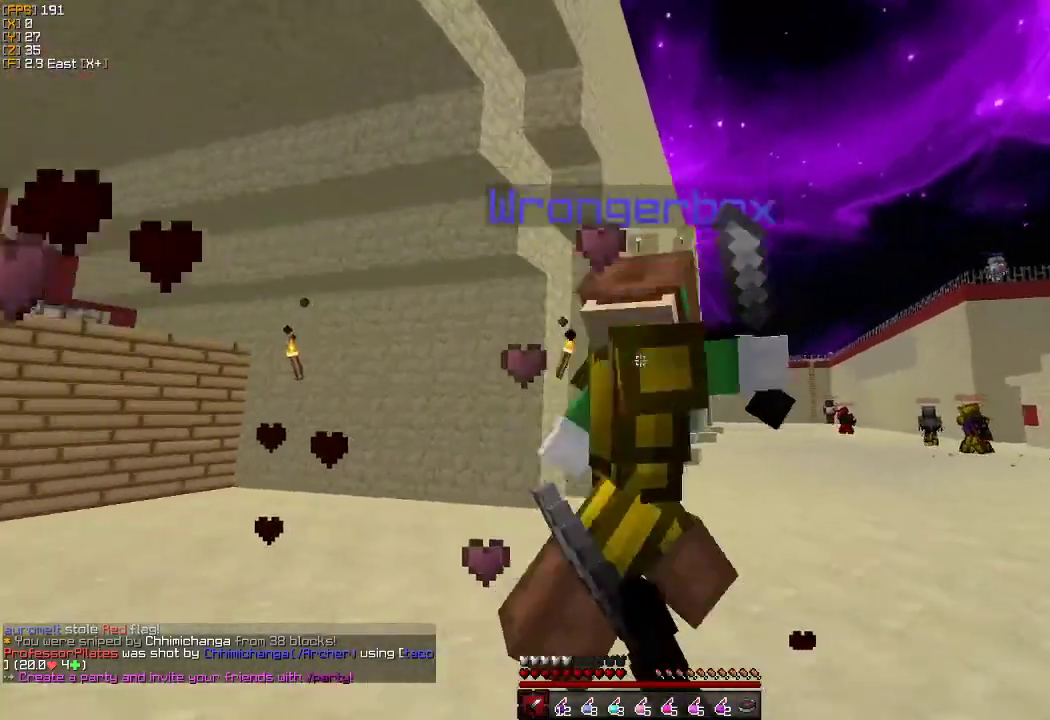
{"keys": ["a", "w"], "mouse": ["left"], "events": [[83, "mouse_left", "up"], [150, "mouse_left", "down"], [233, "mouse_left", "up"], [283, "d", "up"], [300, "mouse_left", "down"], [400, "mouse_left", "up"], [417, "a", "down"], [467, "mouse_left", "down"]]}